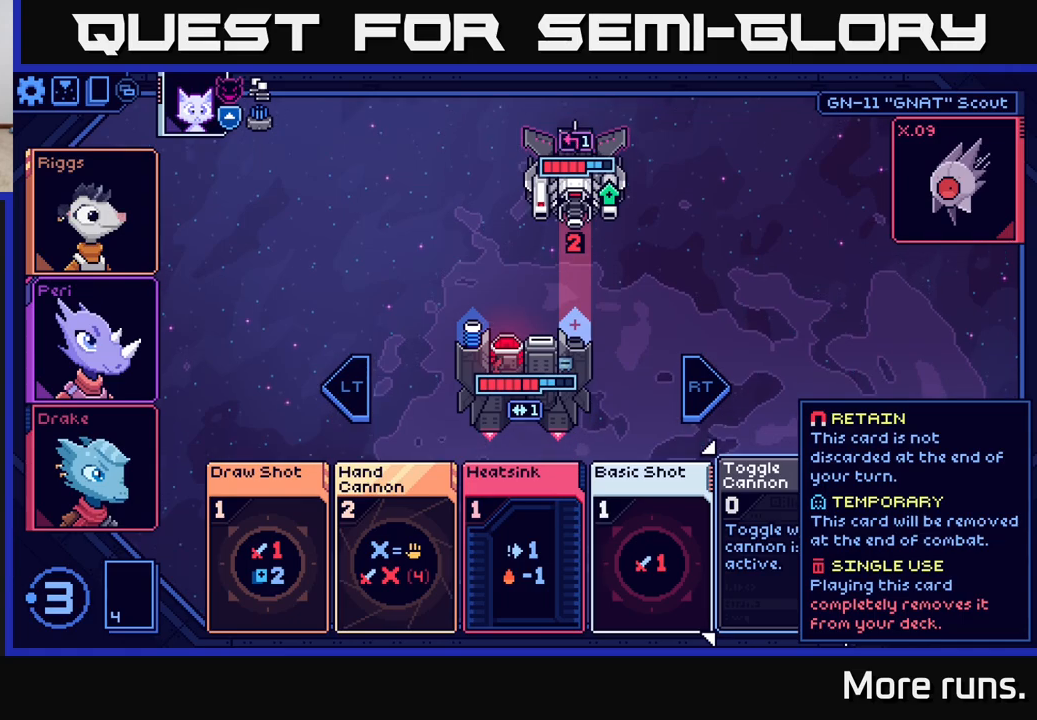
Gameplay with a controller (Xbox layout); each line is a JSON object with the inputs held at the frame after it. "events" lists button and stick changes between this image and that frame as [ms after this image, input, new state], when the widget could be followed in between.
{"buttons": [], "left_stick": "center", "right_stick": "center", "events": [[250, "left_stick", "left"], [467, "left_stick", "center"]]}
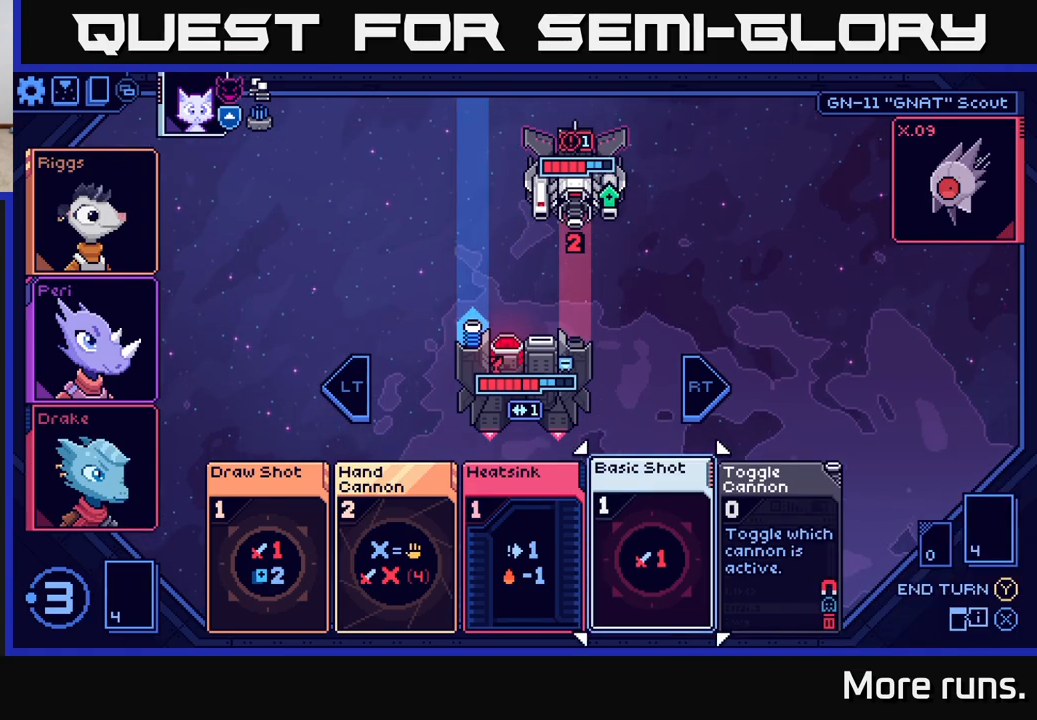
{"buttons": [], "left_stick": "center", "right_stick": "center", "events": [[233, "left_stick", "right"], [467, "left_stick", "center"]]}
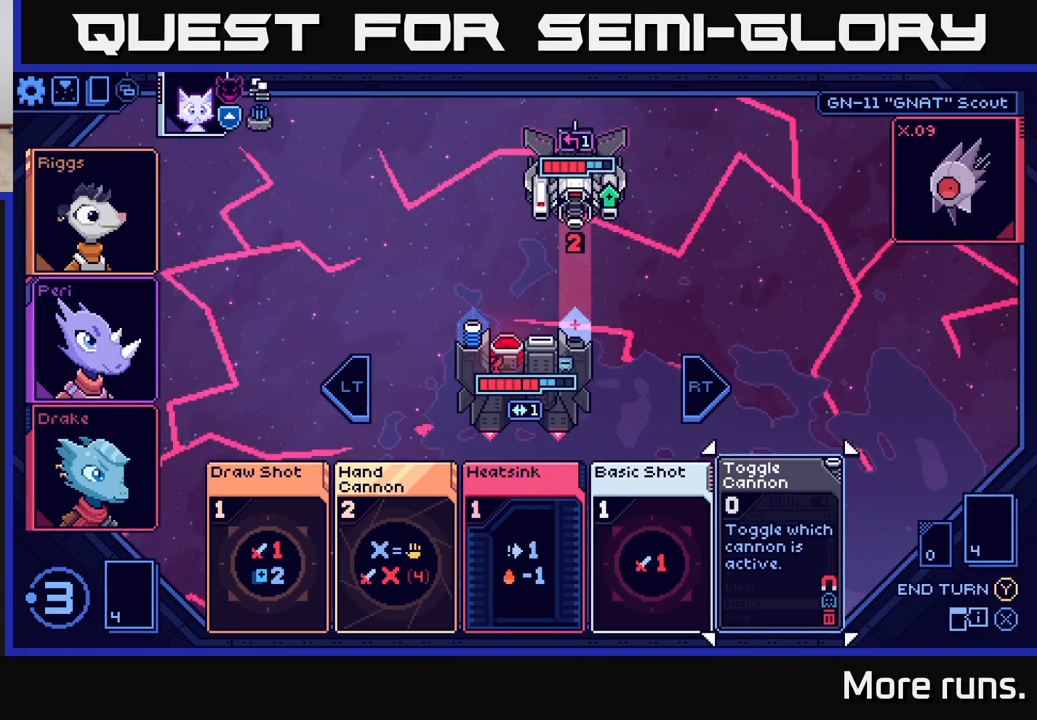
{"buttons": [], "left_stick": "center", "right_stick": "center", "events": []}
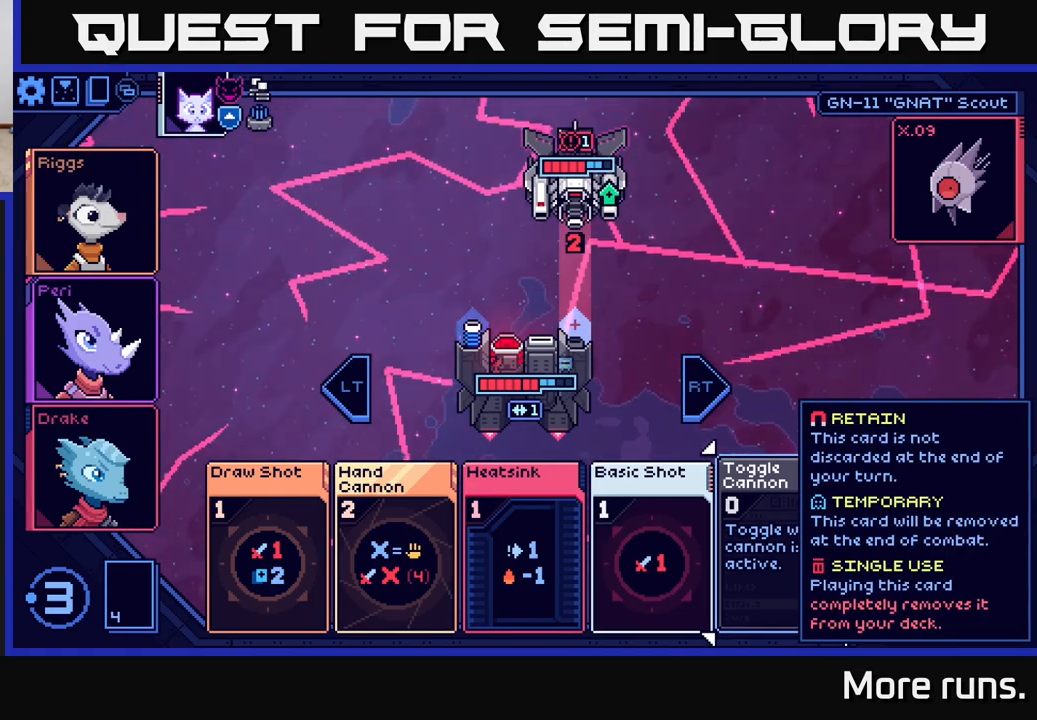
{"buttons": [], "left_stick": "center", "right_stick": "center", "events": []}
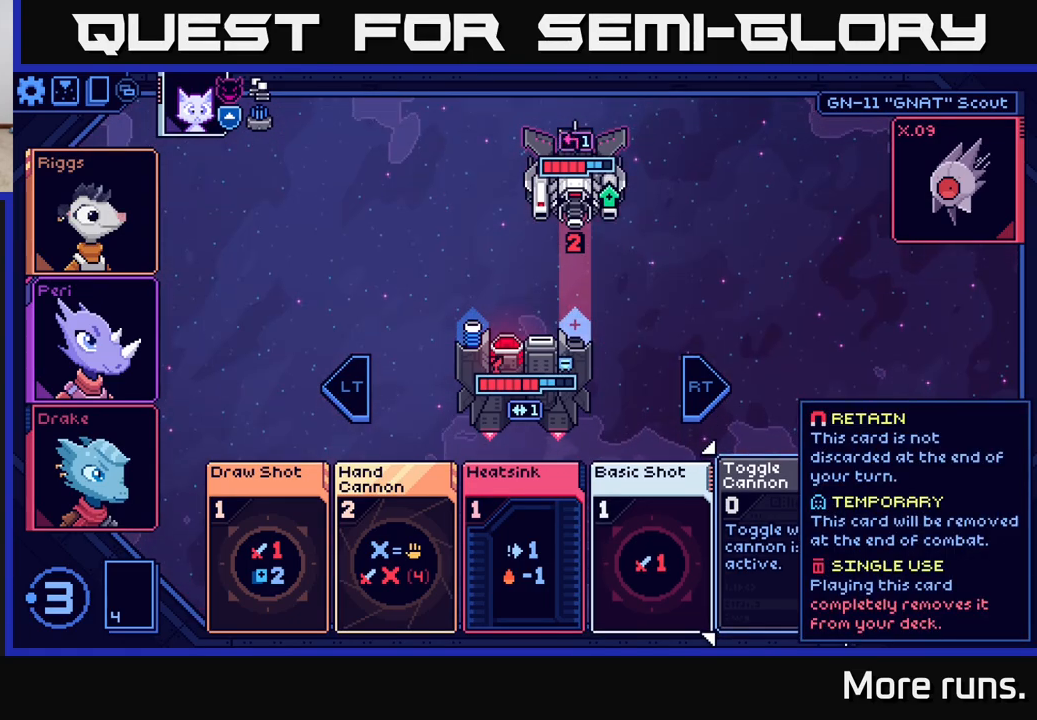
{"buttons": [], "left_stick": "center", "right_stick": "center", "events": []}
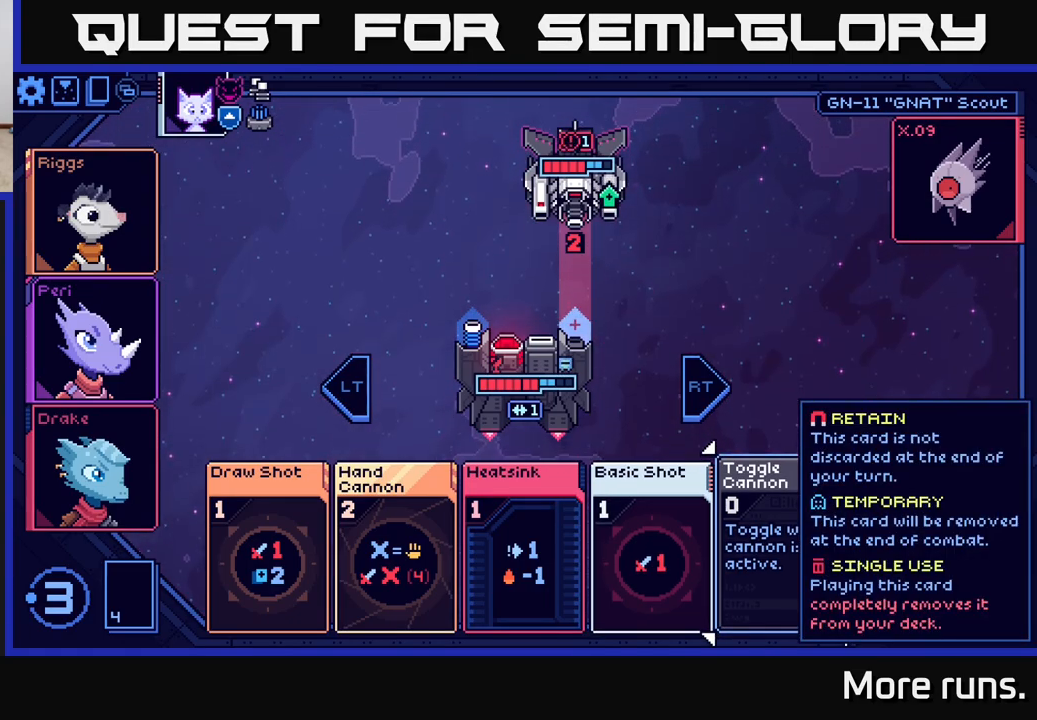
{"buttons": [], "left_stick": "center", "right_stick": "center", "events": [[133, "left_stick", "left"], [350, "left_stick", "center"]]}
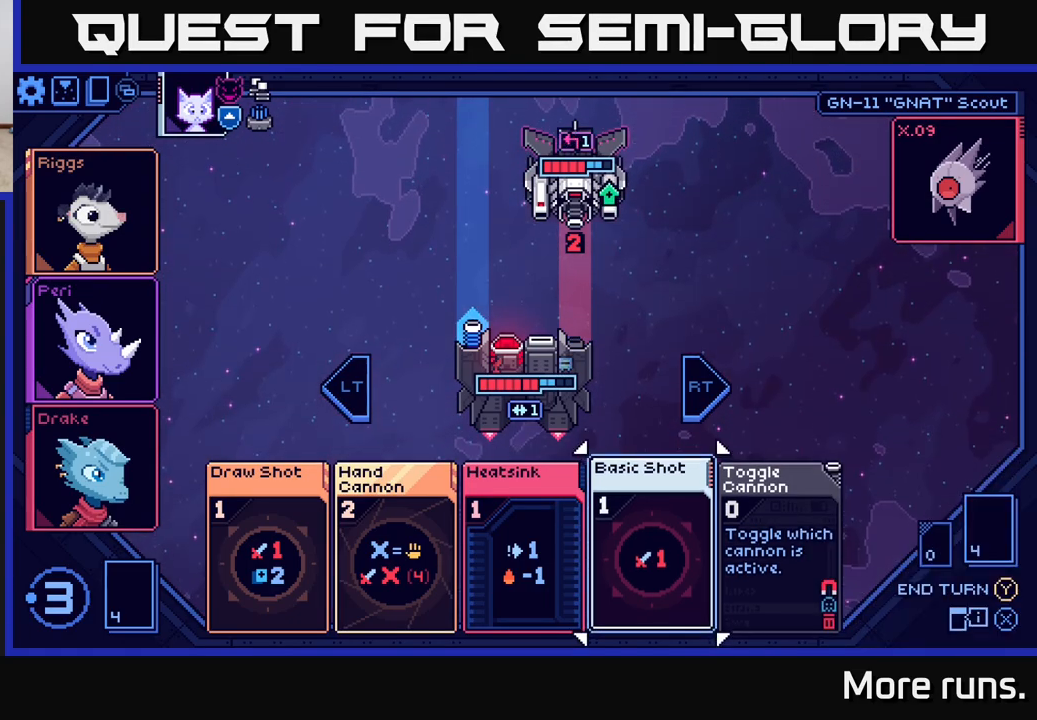
{"buttons": [], "left_stick": "center", "right_stick": "center", "events": []}
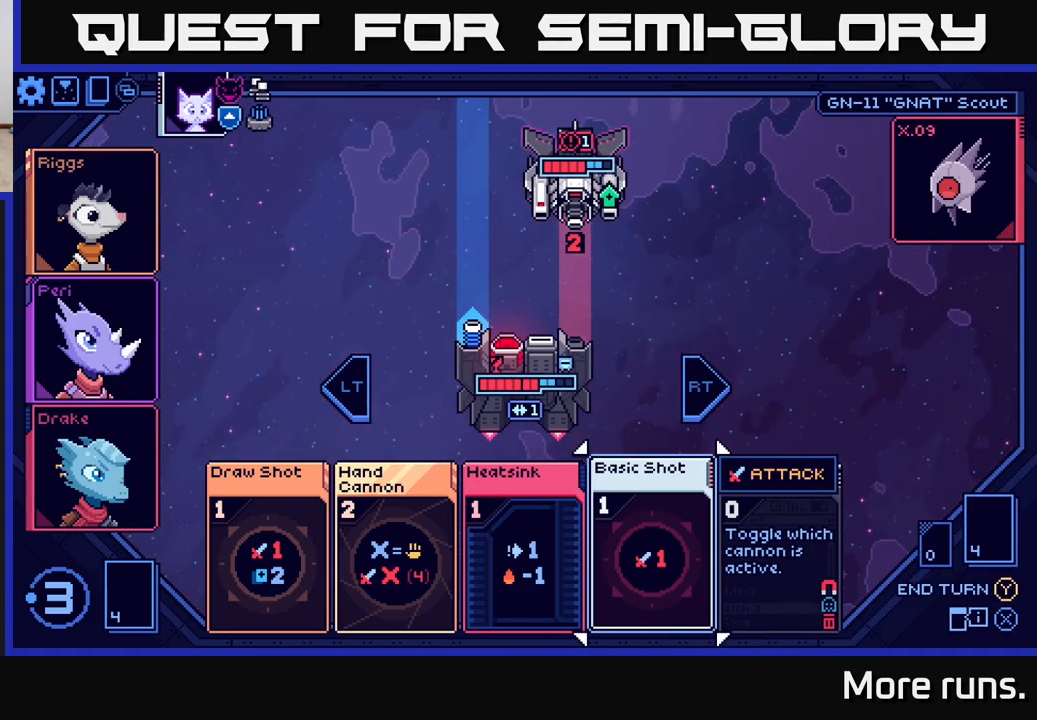
{"buttons": [], "left_stick": "center", "right_stick": "center", "events": [[233, "left_stick", "right"], [450, "left_stick", "center"]]}